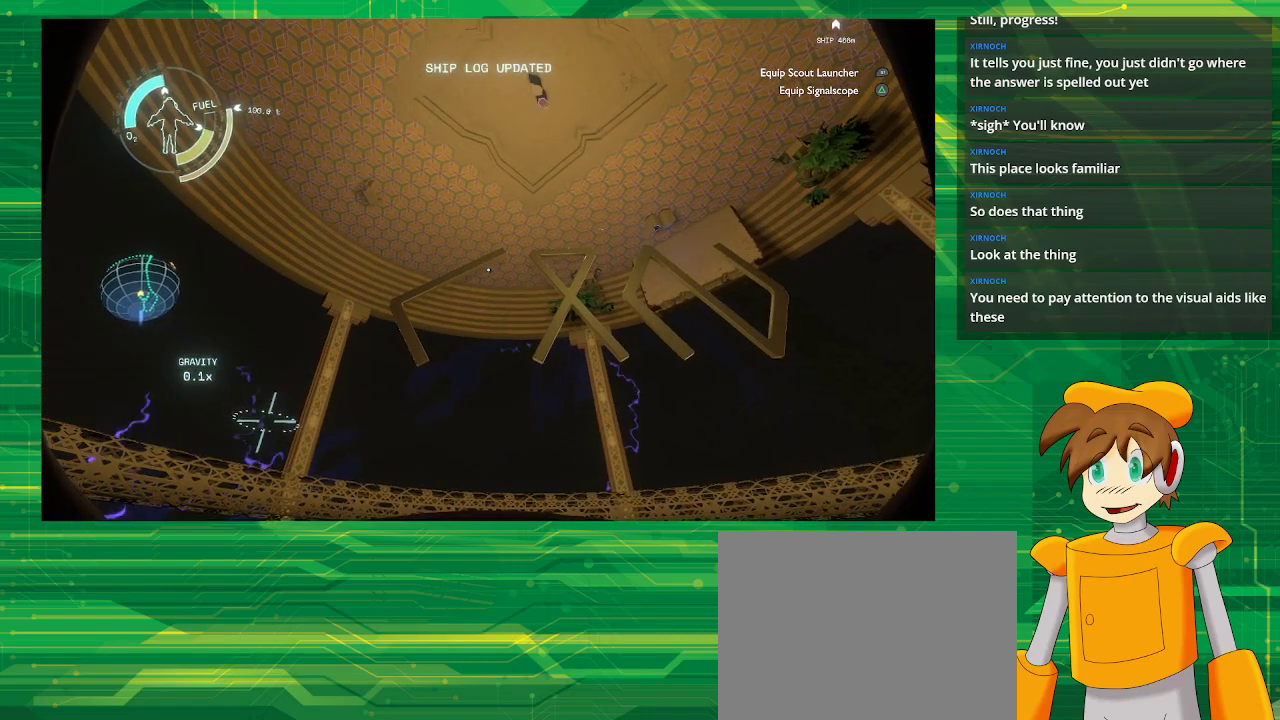
Gameplay with a controller (PlayStation layout); each line is a JSON object with the inputs held at the frame after it. "events" lists button and stick changes between this image and that frame as [ms after this image, input, new state], when the widget could be followed in between. Not read: L3 R3.
{"buttons": [], "left_stick": "center", "right_stick": "up-right", "events": [[50, "right_stick", "down-left"], [233, "right_stick", "center"], [500, "right_stick", "up-right"]]}
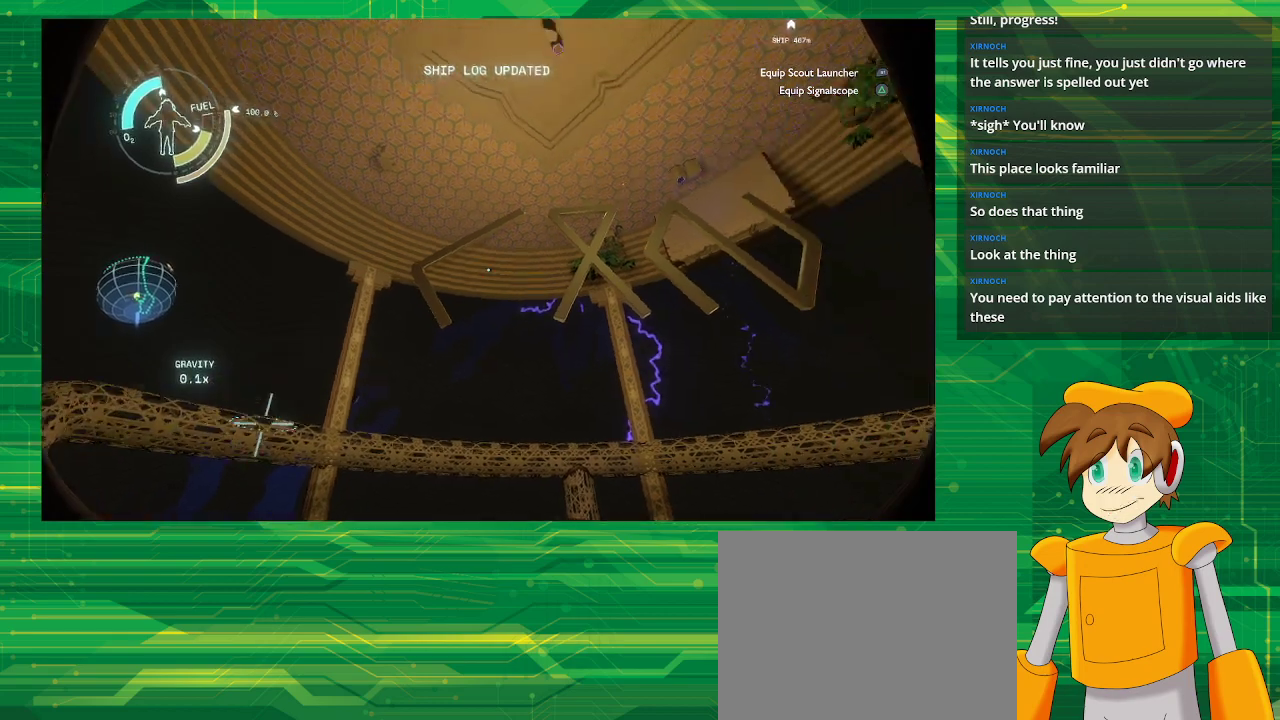
{"buttons": [], "left_stick": "right", "right_stick": "center", "events": [[217, "right_stick", "center"], [450, "left_stick", "right"]]}
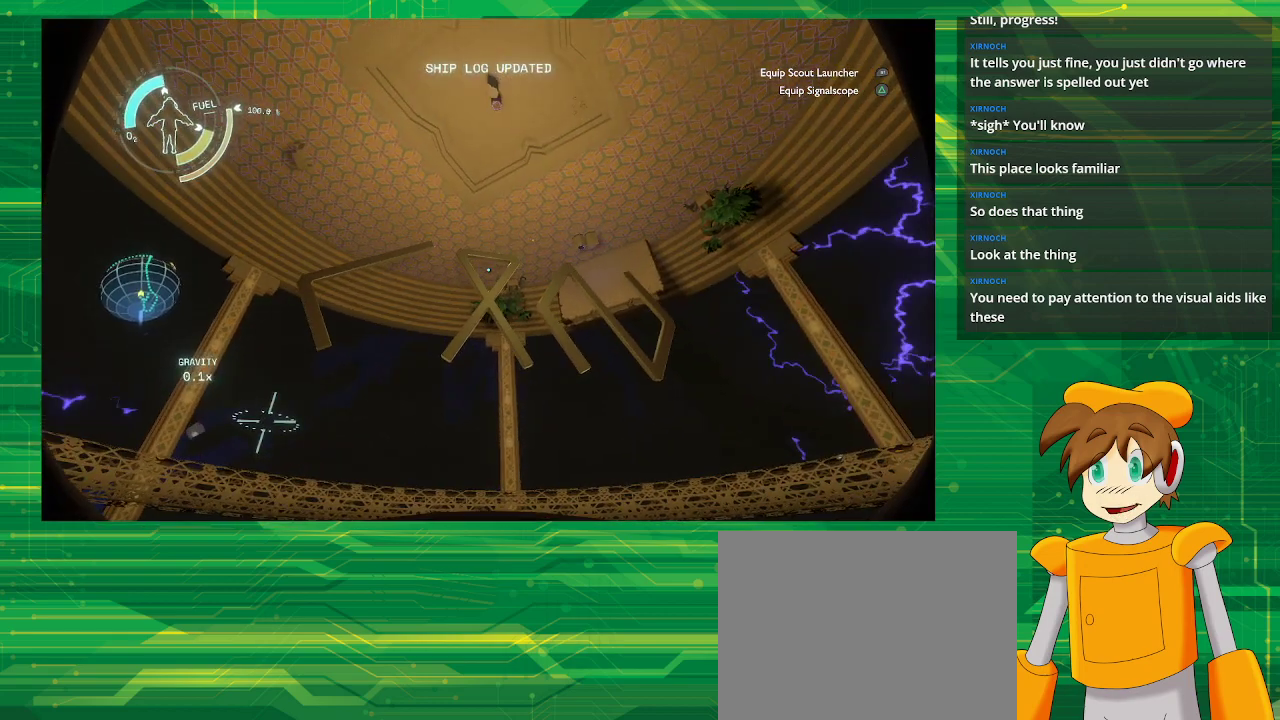
{"buttons": [], "left_stick": "center", "right_stick": "center", "events": [[67, "right_stick", "down"], [167, "left_stick", "center"], [300, "right_stick", "center"]]}
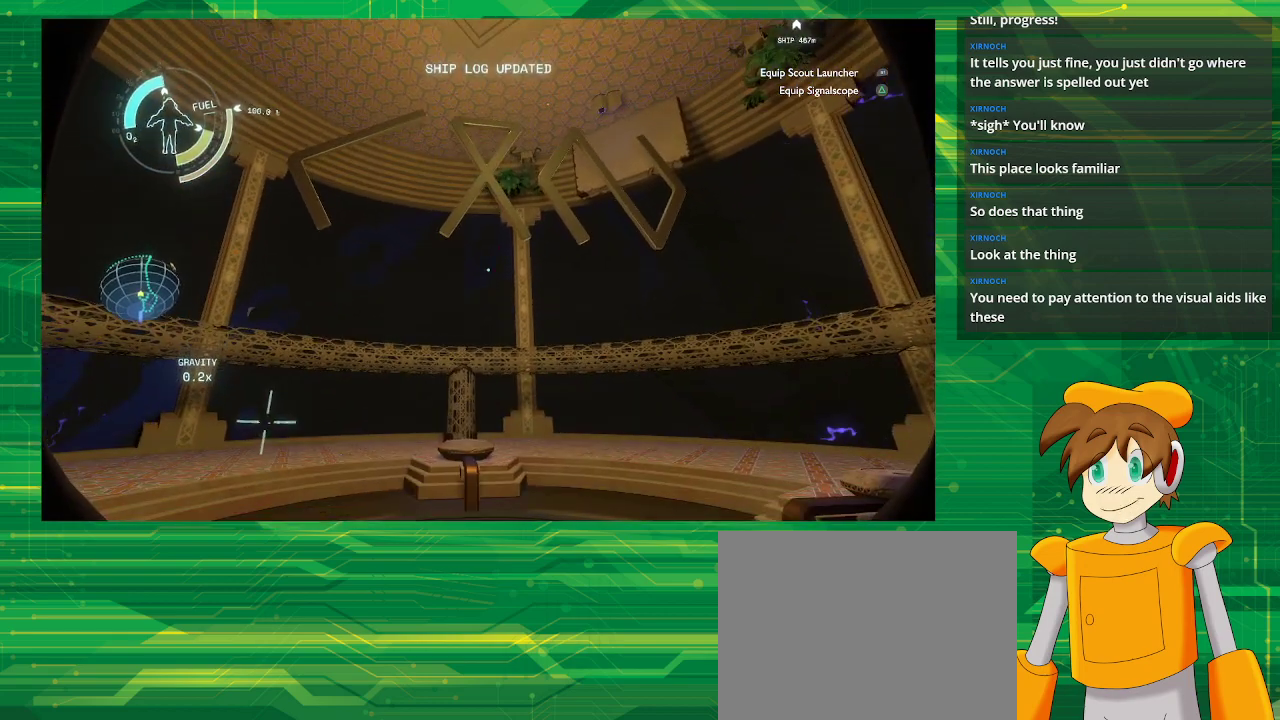
{"buttons": [], "left_stick": "center", "right_stick": "up", "events": [[33, "left_stick", "up-right"], [83, "left_stick", "up"], [267, "left_stick", "center"], [417, "right_stick", "up"]]}
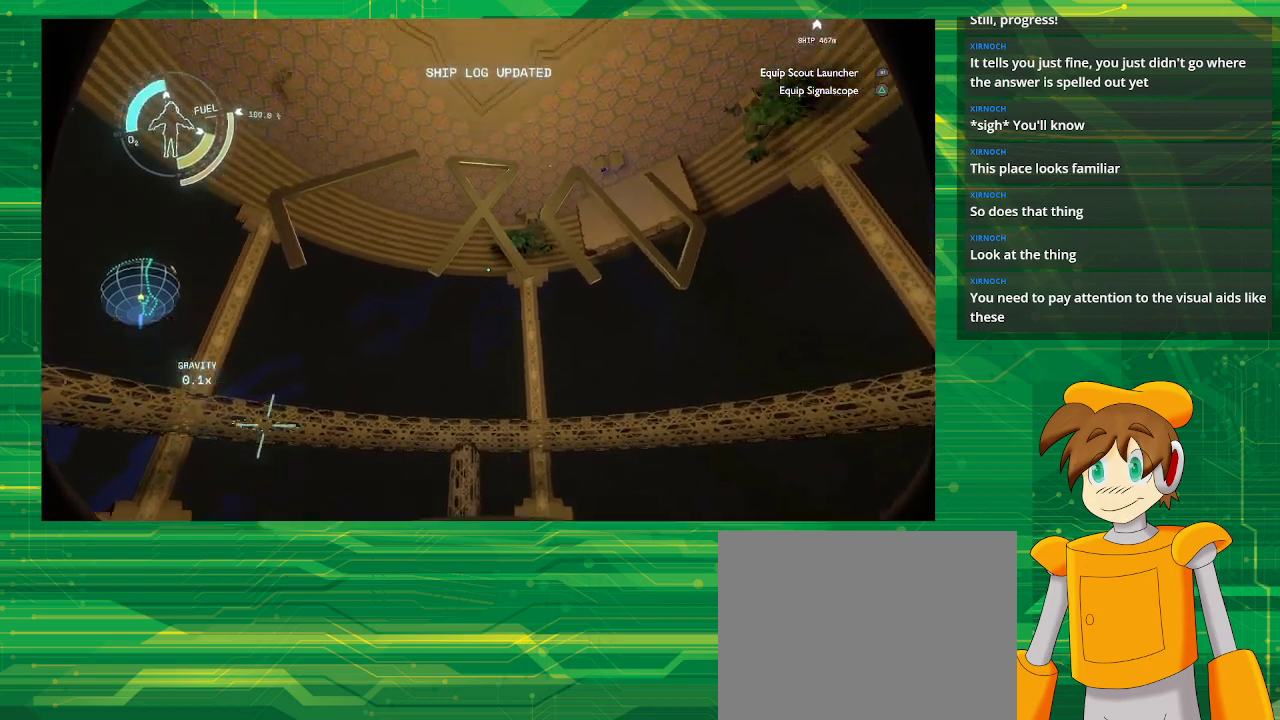
{"buttons": [], "left_stick": "center", "right_stick": "center", "events": [[117, "right_stick", "center"]]}
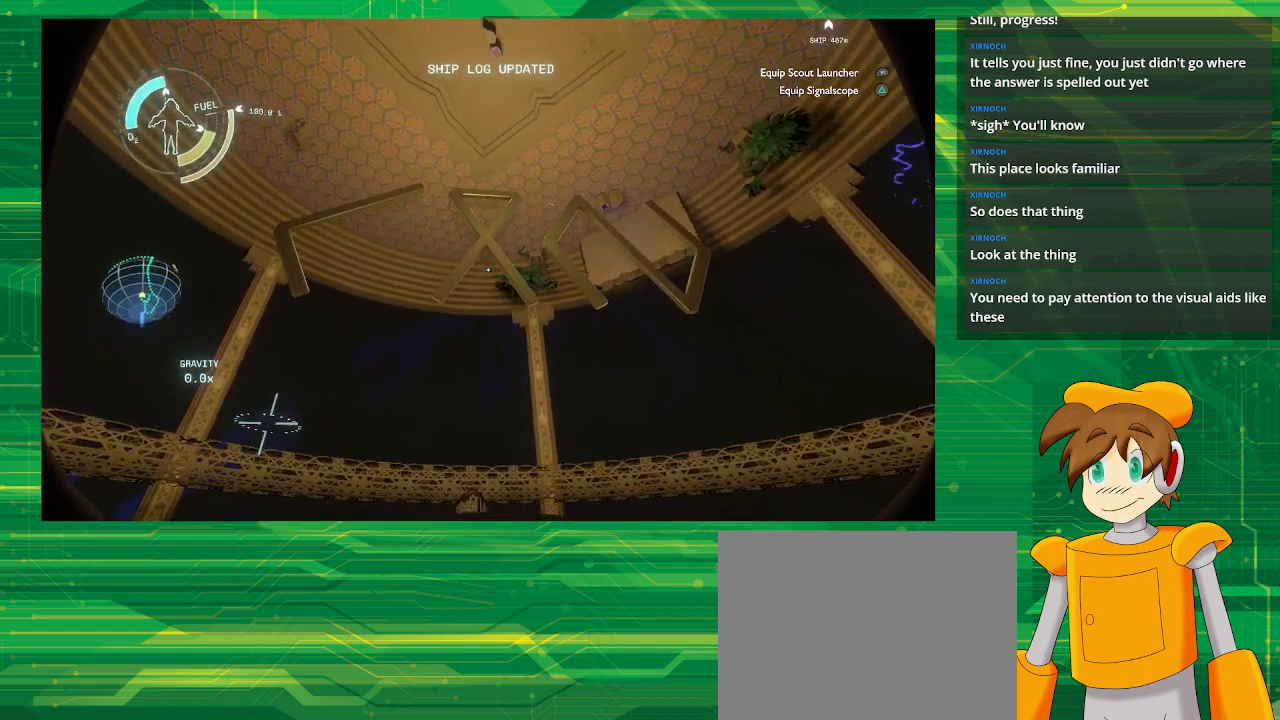
{"buttons": [], "left_stick": "down", "right_stick": "center", "events": [[400, "left_stick", "down"]]}
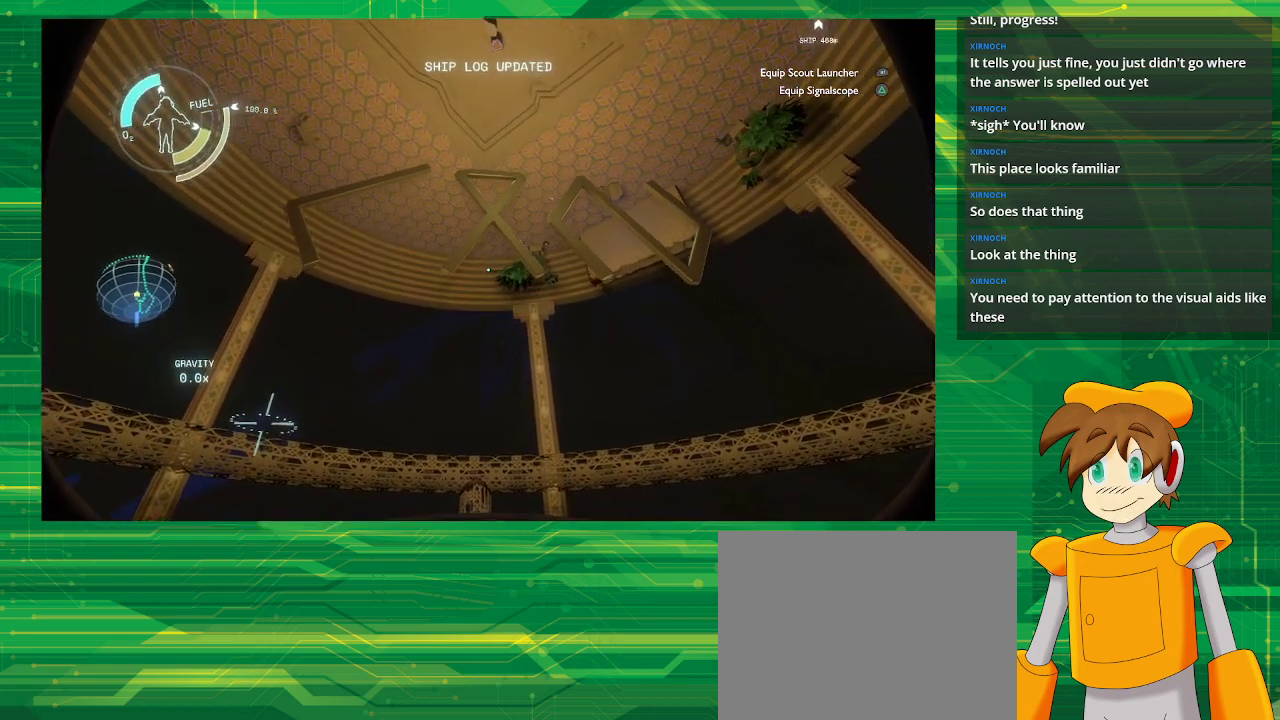
{"buttons": [], "left_stick": "center", "right_stick": "center", "events": [[67, "left_stick", "center"]]}
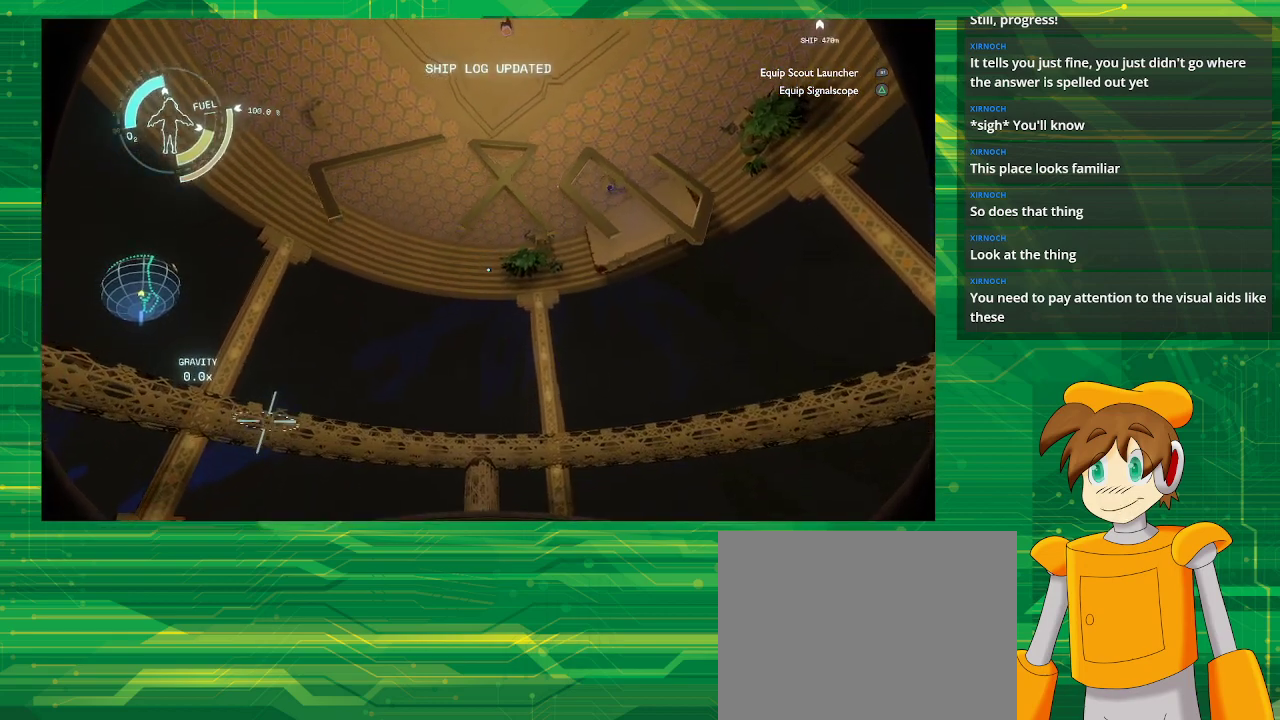
{"buttons": [], "left_stick": "center", "right_stick": "center", "events": []}
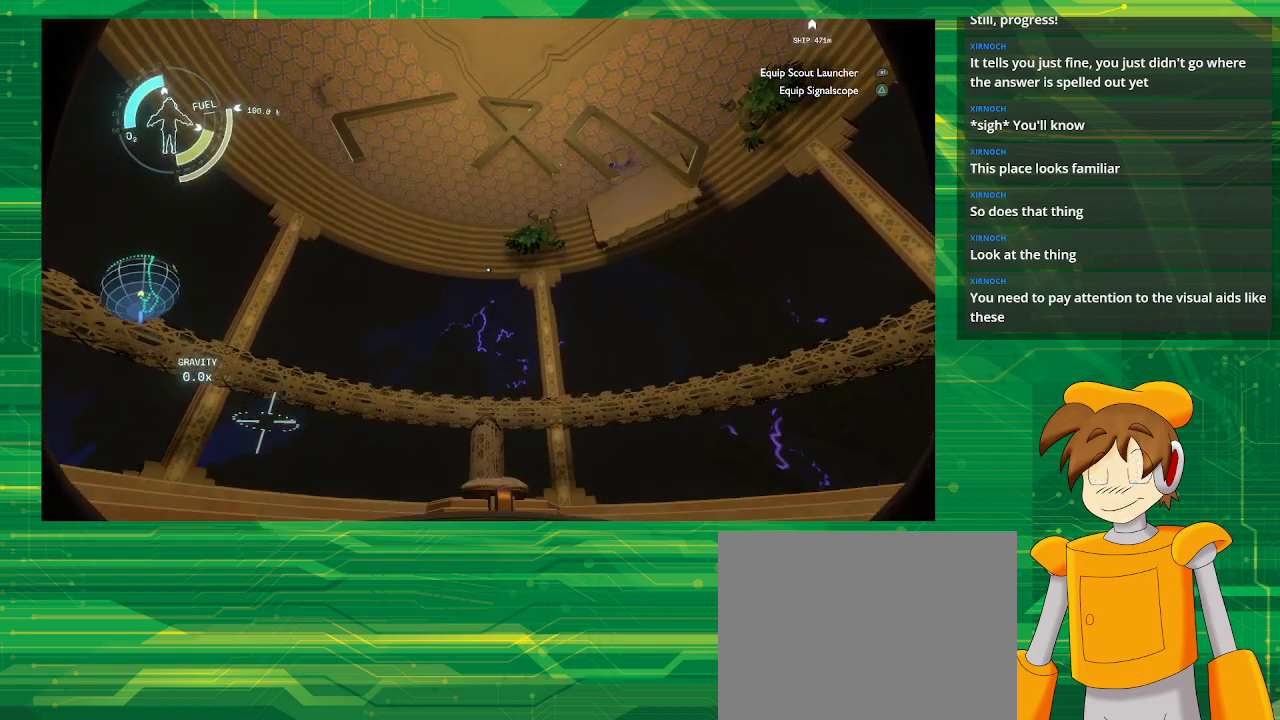
{"buttons": [], "left_stick": "center", "right_stick": "center", "events": []}
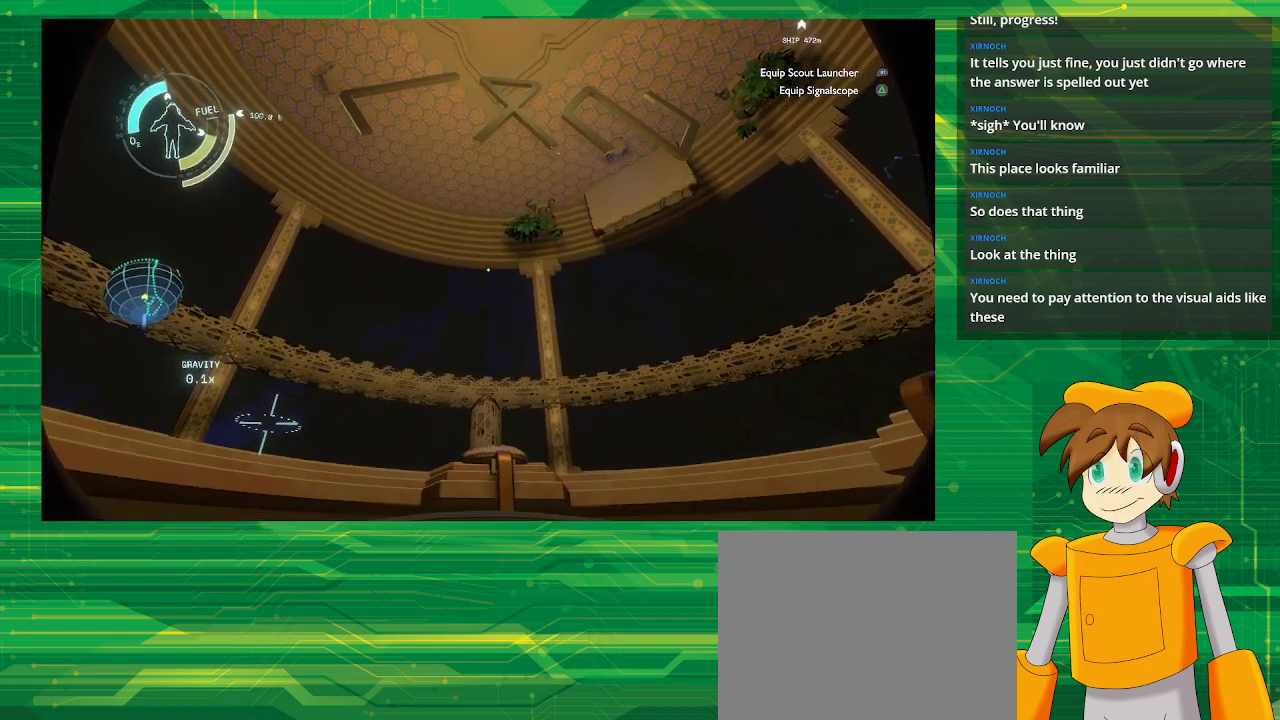
{"buttons": [], "left_stick": "center", "right_stick": "down", "events": [[100, "right_stick", "down"]]}
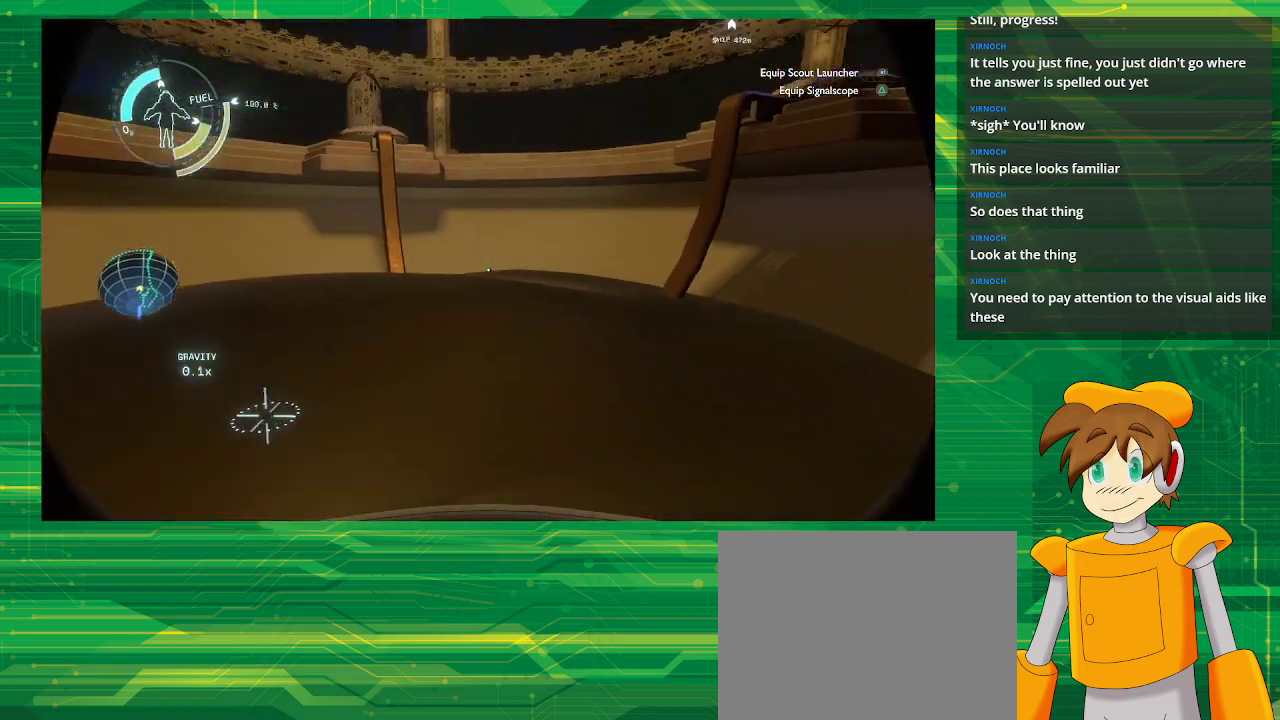
{"buttons": [], "left_stick": "up-left", "right_stick": "right", "events": [[183, "right_stick", "center"], [317, "left_stick", "up-left"], [383, "right_stick", "right"]]}
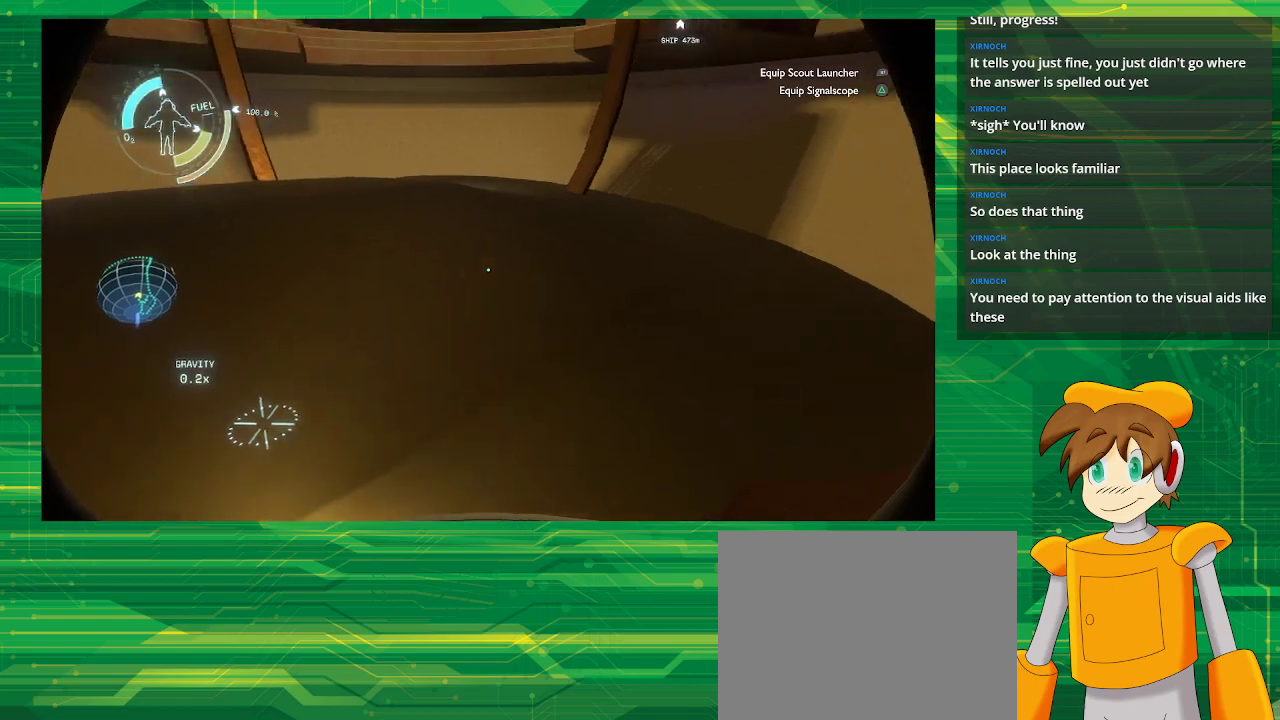
{"buttons": [], "left_stick": "center", "right_stick": "right", "events": [[250, "left_stick", "left"], [483, "left_stick", "center"]]}
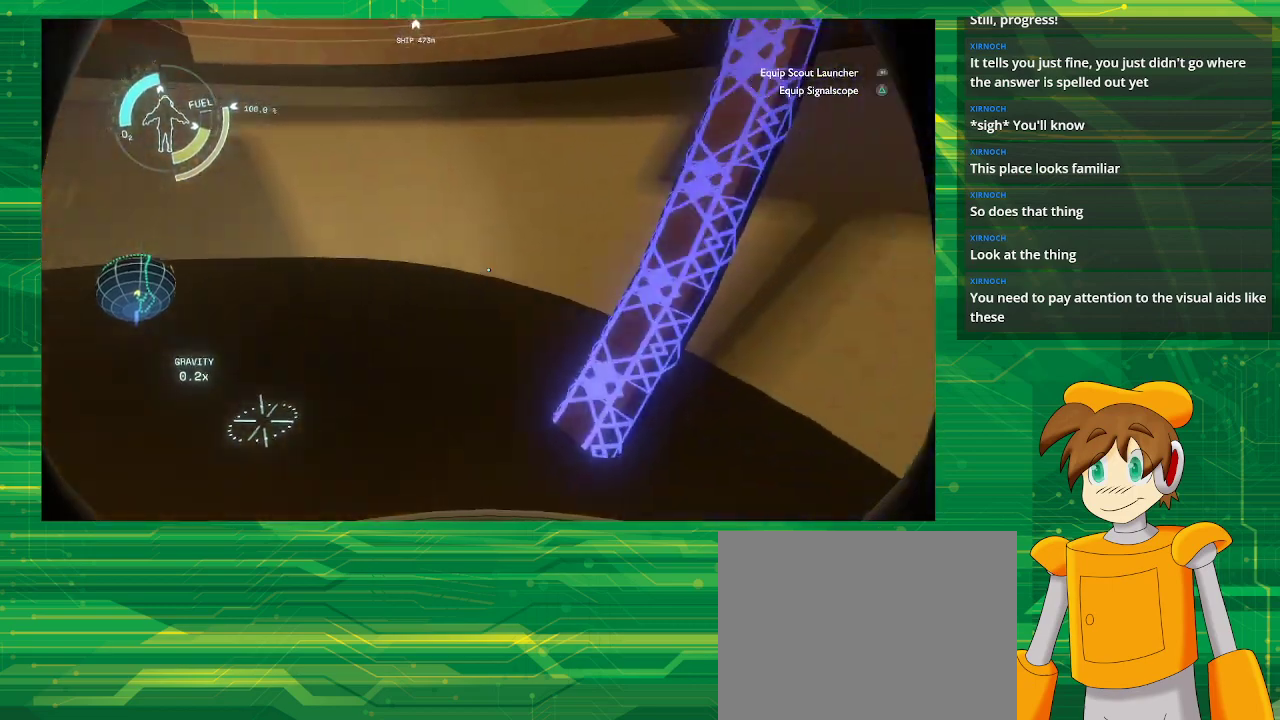
{"buttons": [], "left_stick": "center", "right_stick": "center", "events": [[317, "right_stick", "center"]]}
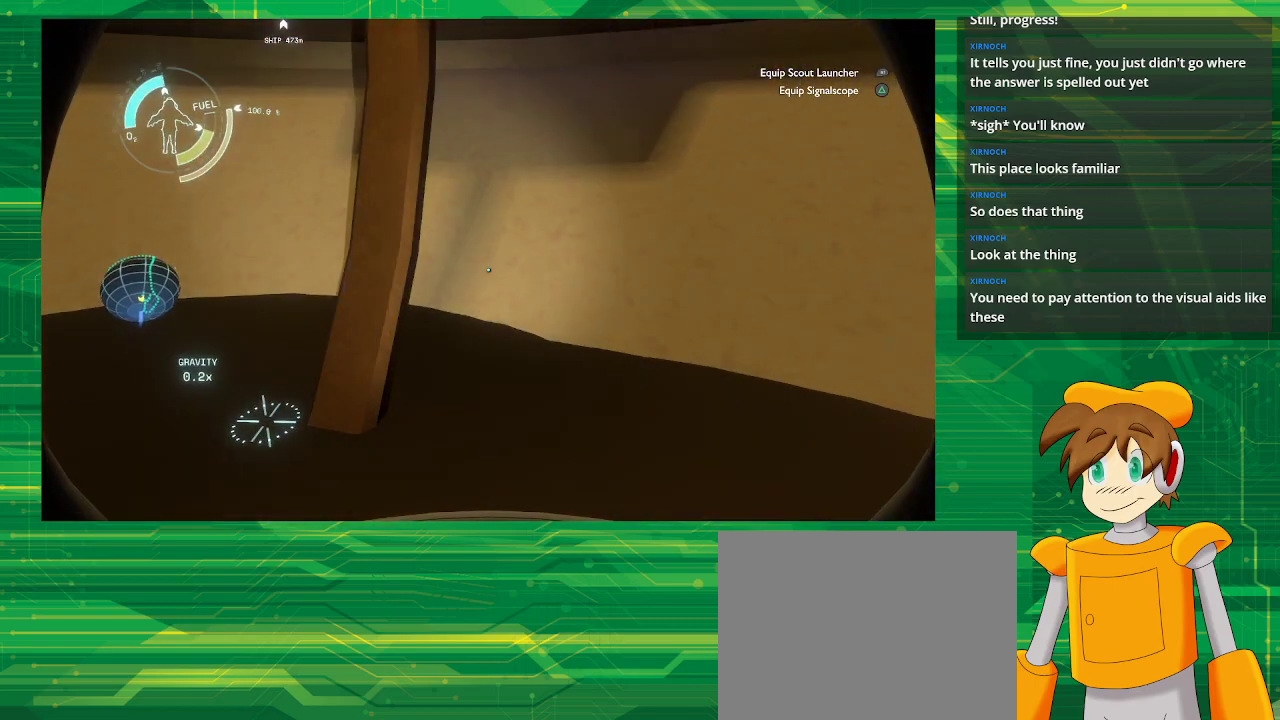
{"buttons": ["CROSS", "R2"], "left_stick": "up", "right_stick": "center", "events": [[267, "R2", "down"], [283, "CROSS", "down"], [500, "left_stick", "up"]]}
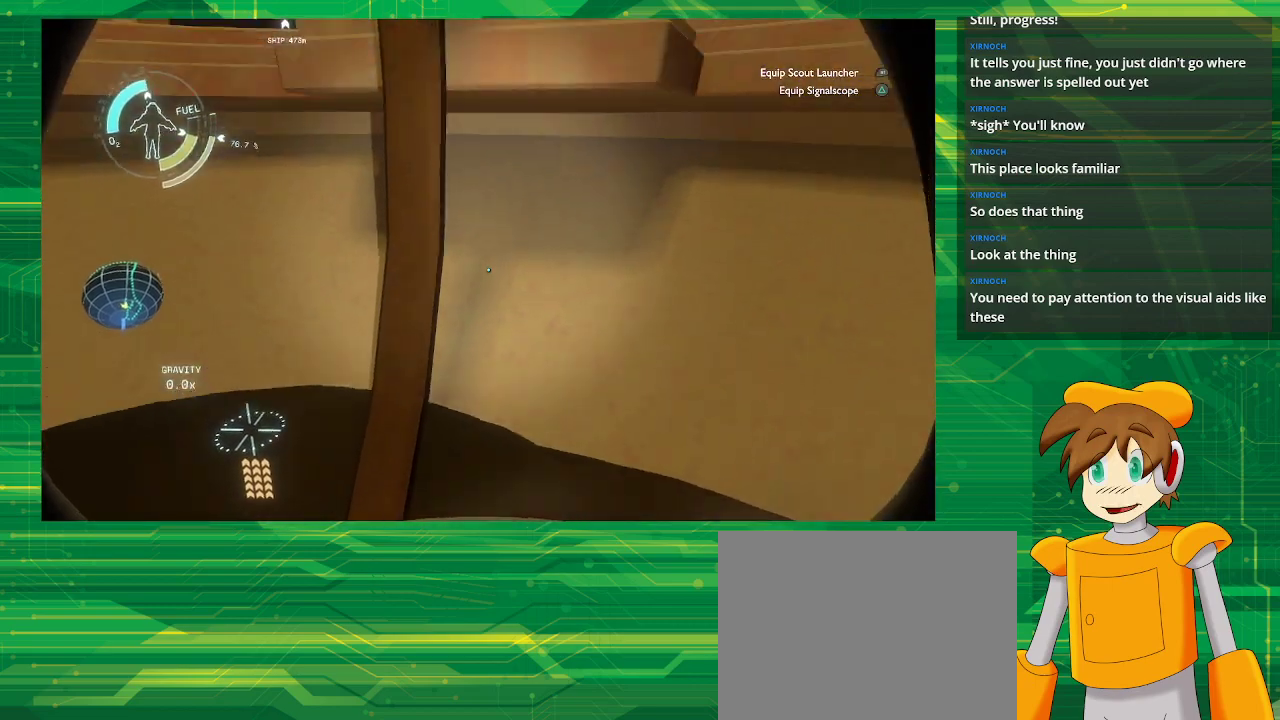
{"buttons": [], "left_stick": "up", "right_stick": "center", "events": [[133, "CROSS", "up"], [150, "R2", "up"]]}
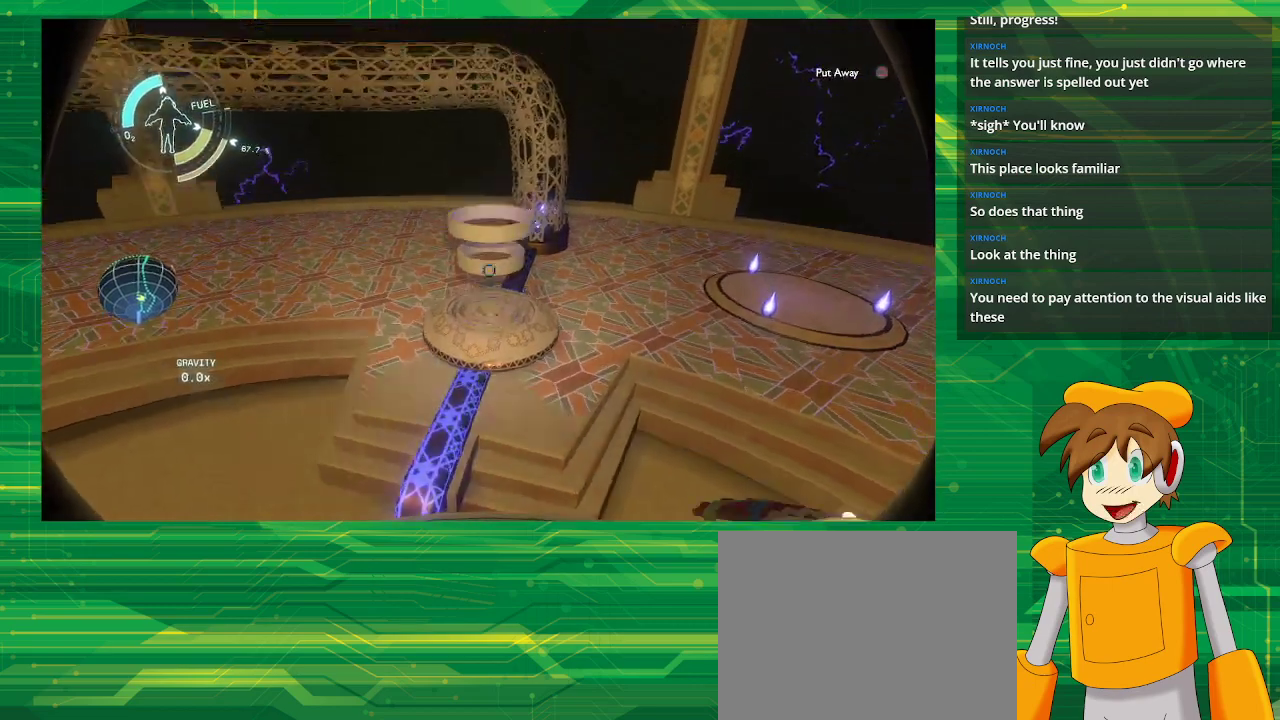
{"buttons": [], "left_stick": "center", "right_stick": "center", "events": [[150, "left_stick", "up-right"], [250, "left_stick", "center"]]}
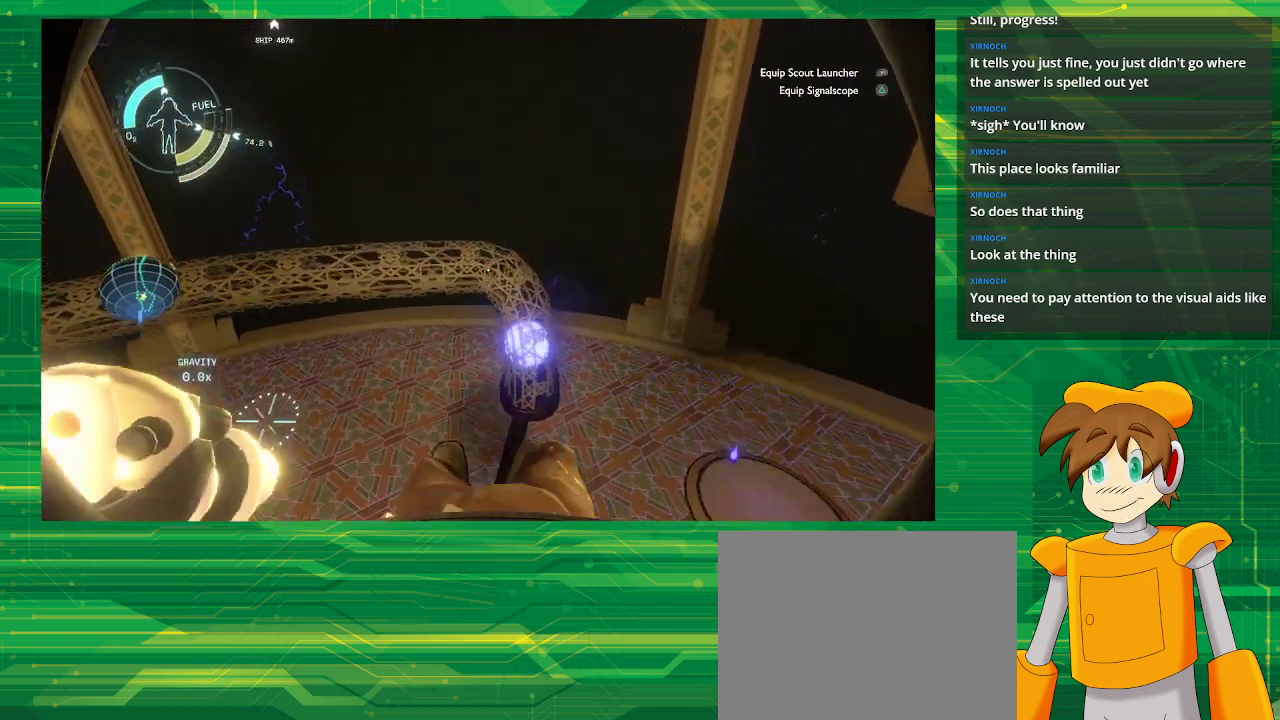
{"buttons": [], "left_stick": "center", "right_stick": "down-right", "events": [[183, "right_stick", "down-right"]]}
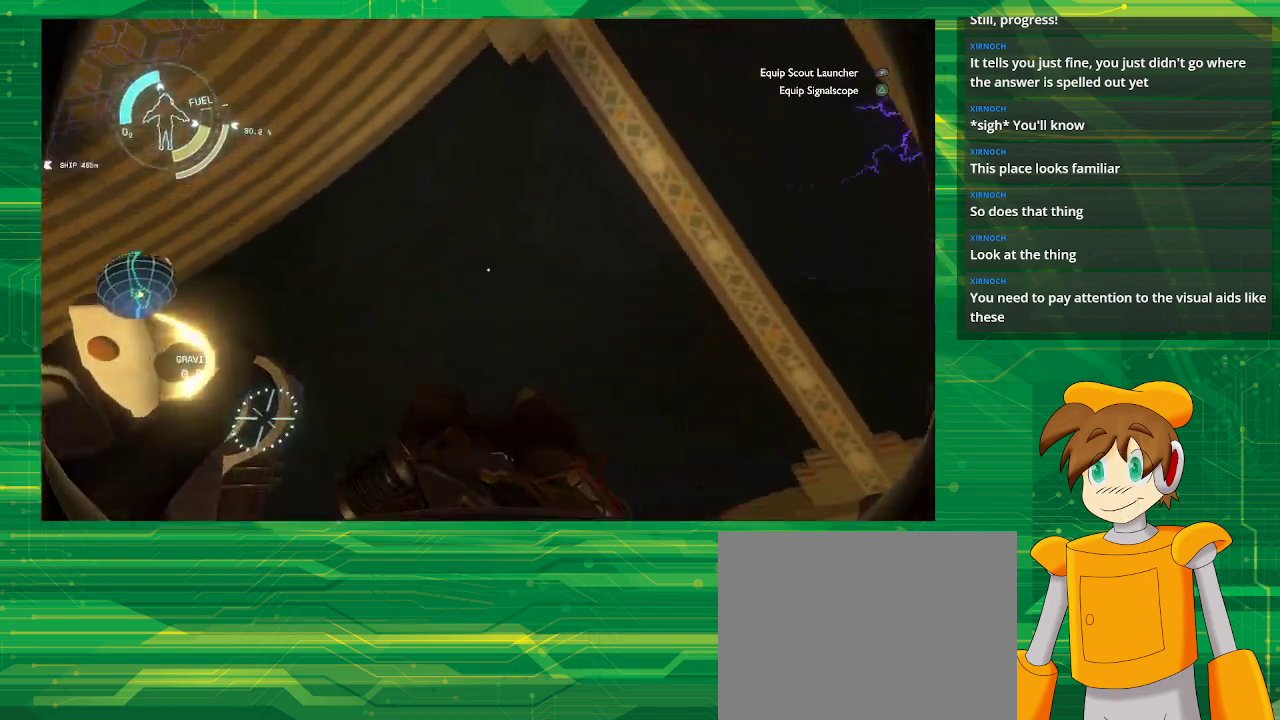
{"buttons": [], "left_stick": "center", "right_stick": "down-right", "events": []}
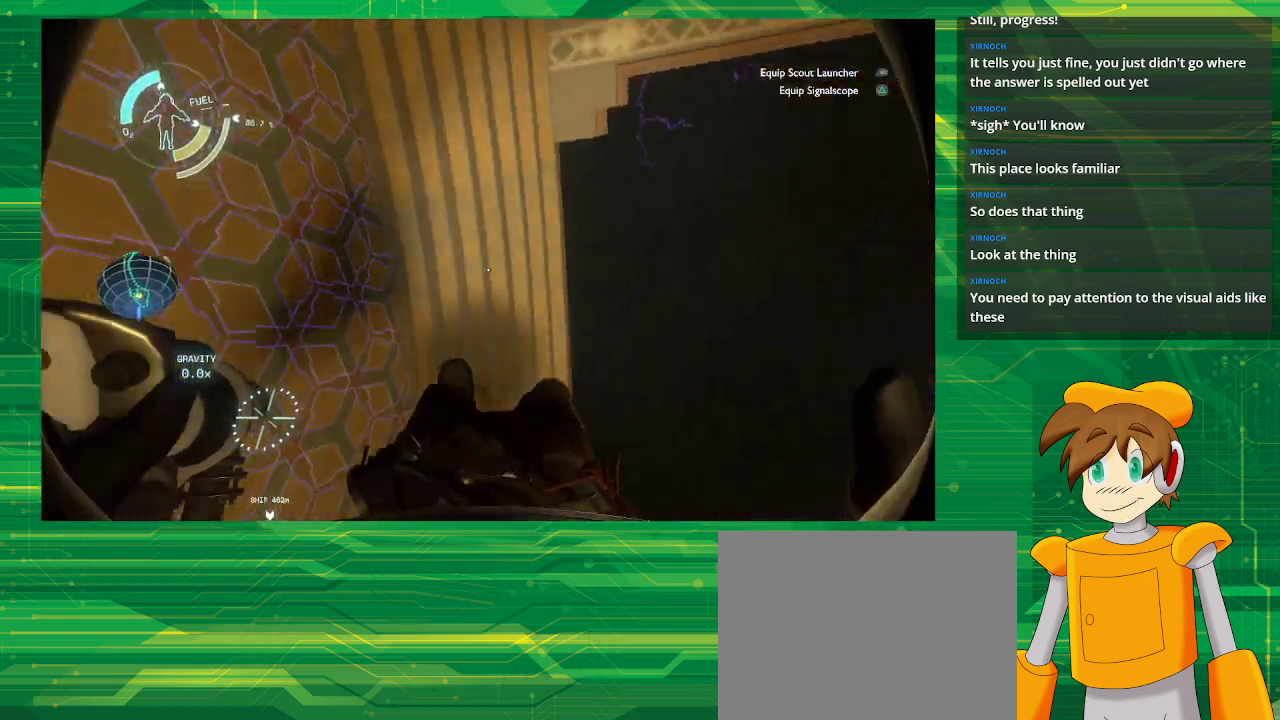
{"buttons": [], "left_stick": "center", "right_stick": "center", "events": [[83, "right_stick", "center"]]}
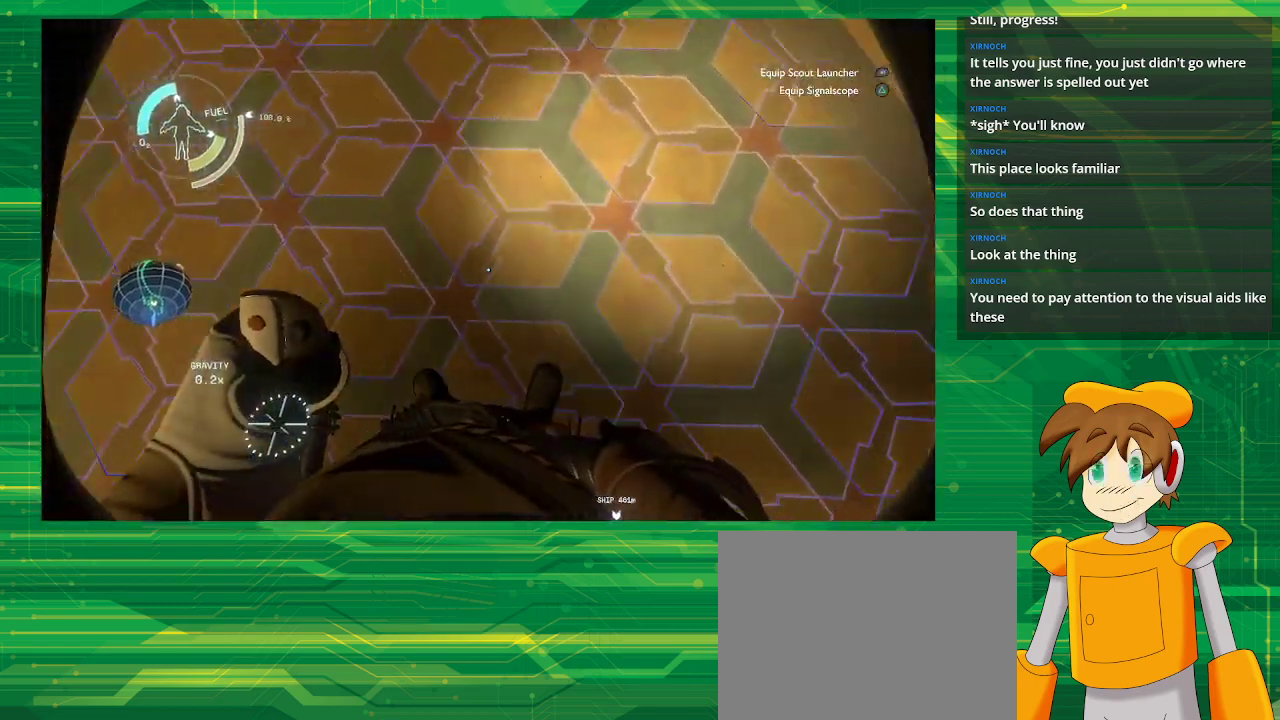
{"buttons": [], "left_stick": "center", "right_stick": "up-left", "events": [[50, "right_stick", "up-left"]]}
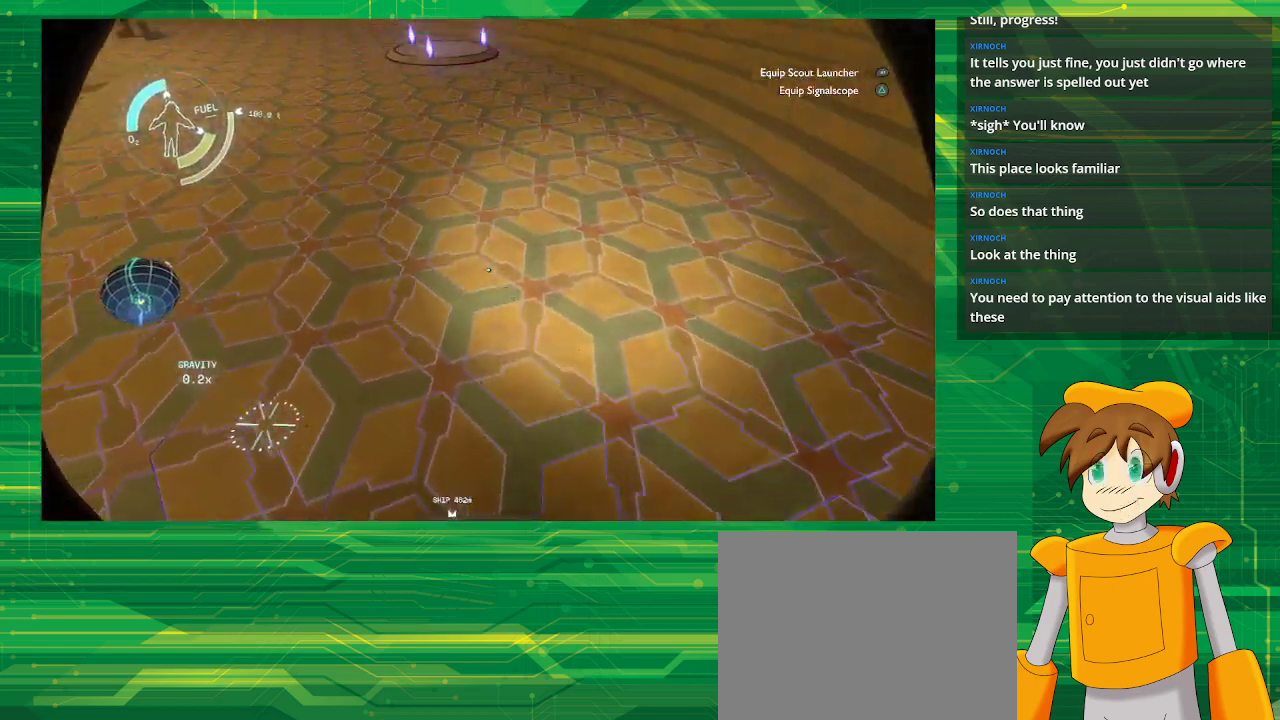
{"buttons": [], "left_stick": "center", "right_stick": "center", "events": [[333, "right_stick", "left"], [483, "right_stick", "center"]]}
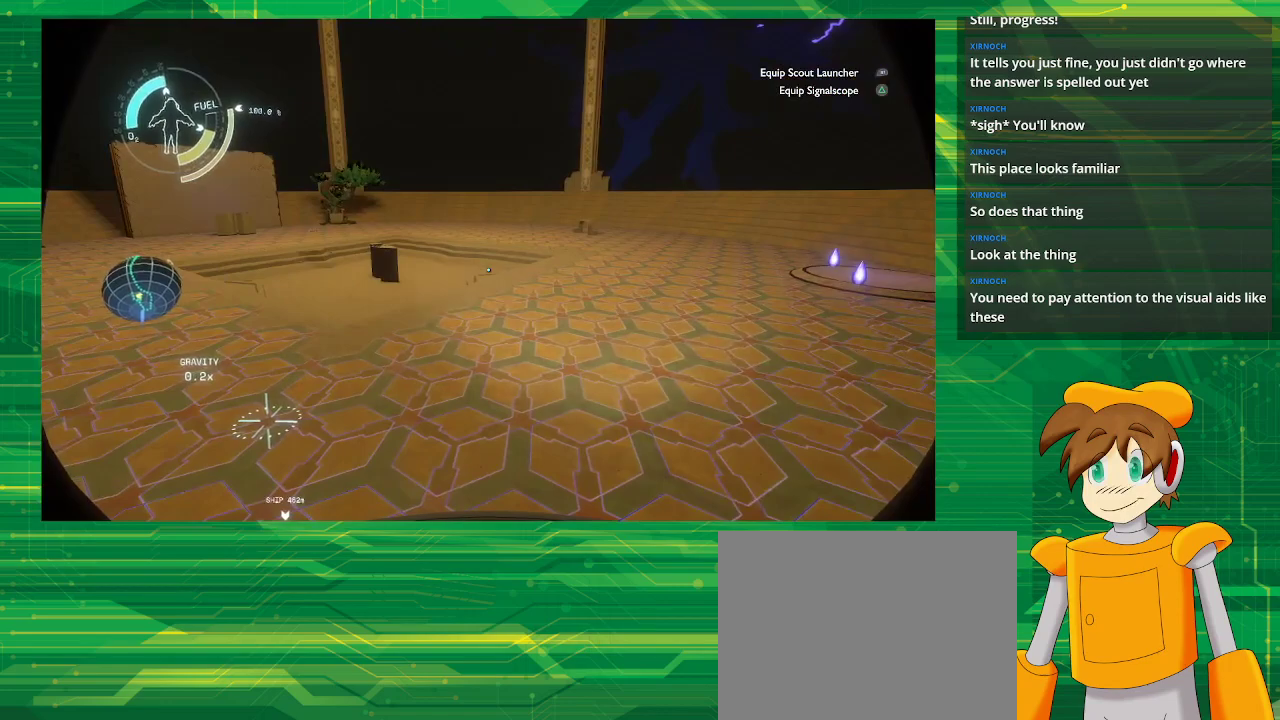
{"buttons": [], "left_stick": "up-right", "right_stick": "center", "events": [[117, "left_stick", "up-right"], [117, "right_stick", "right"], [433, "right_stick", "center"]]}
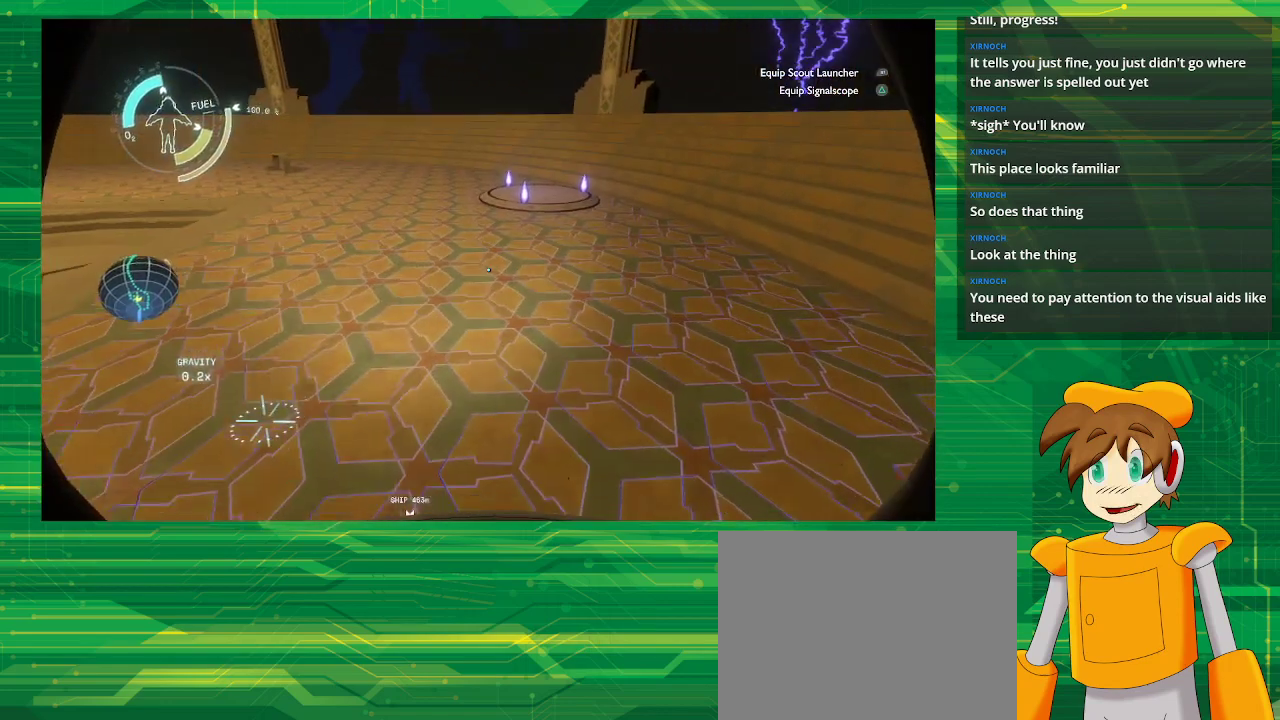
{"buttons": [], "left_stick": "up-right", "right_stick": "up-left", "events": [[400, "right_stick", "up-left"]]}
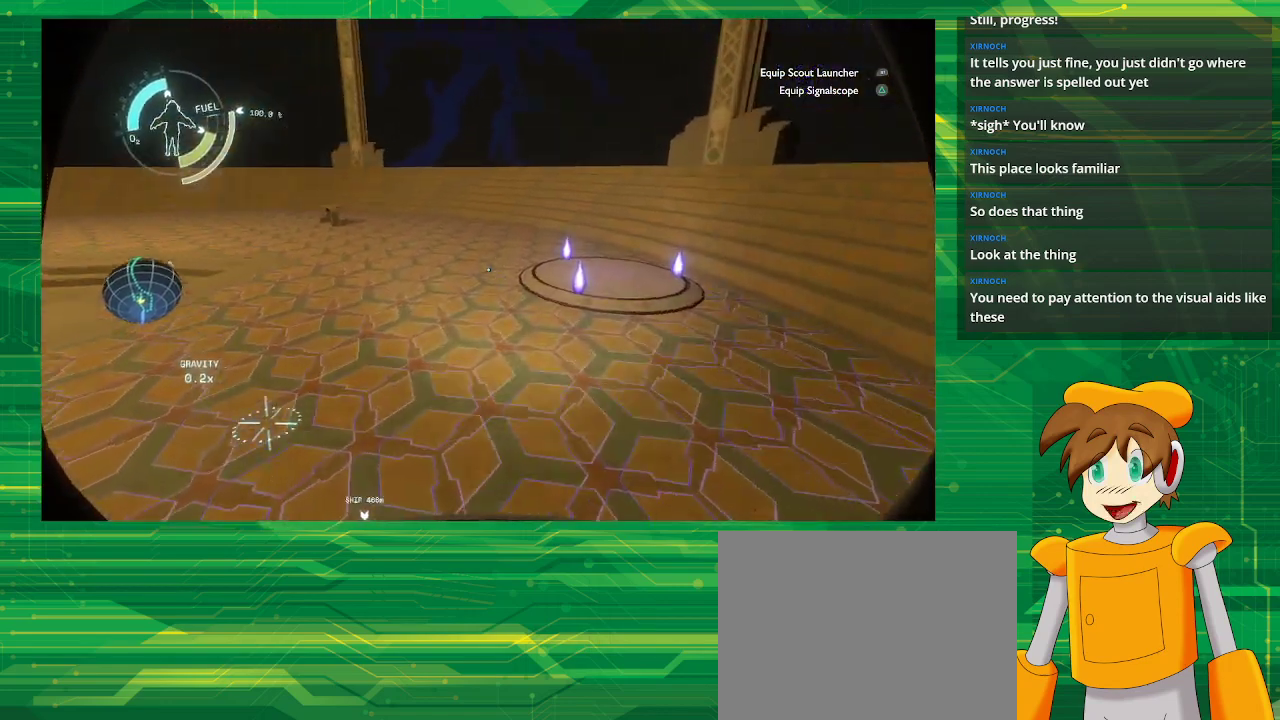
{"buttons": [], "left_stick": "up-right", "right_stick": "center", "events": [[33, "right_stick", "center"]]}
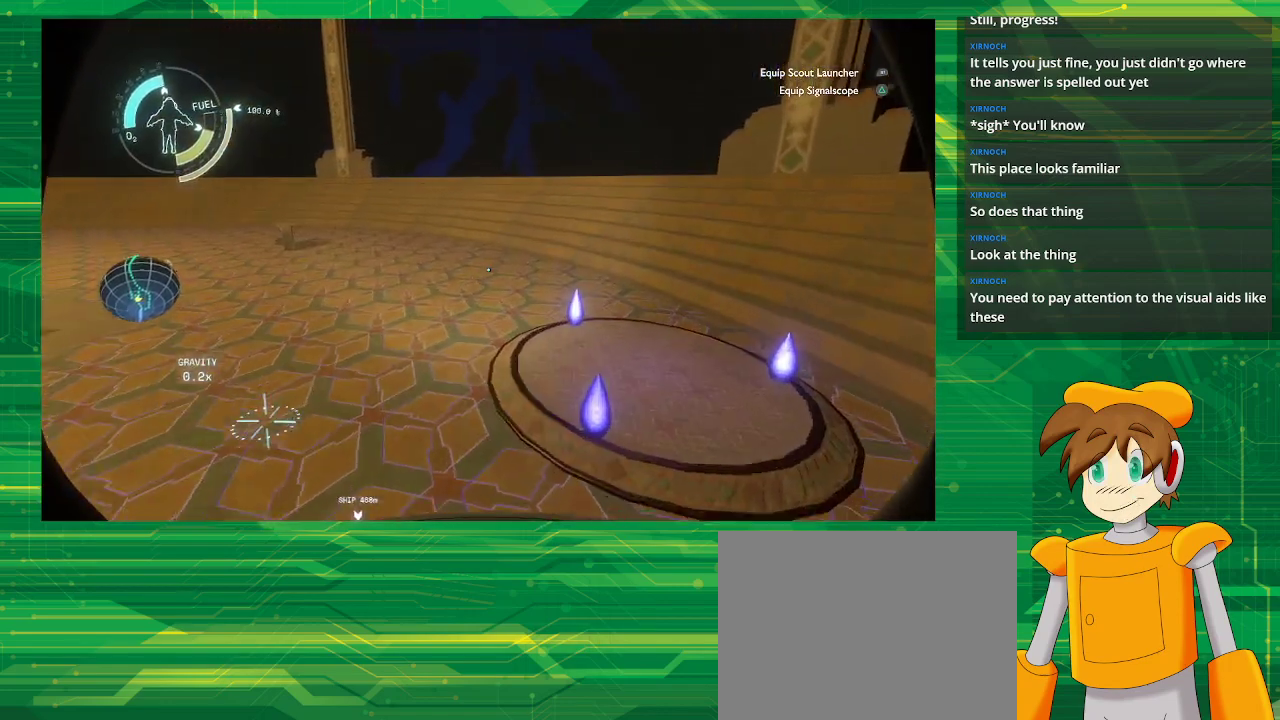
{"buttons": [], "left_stick": "center", "right_stick": "center", "events": [[367, "left_stick", "center"]]}
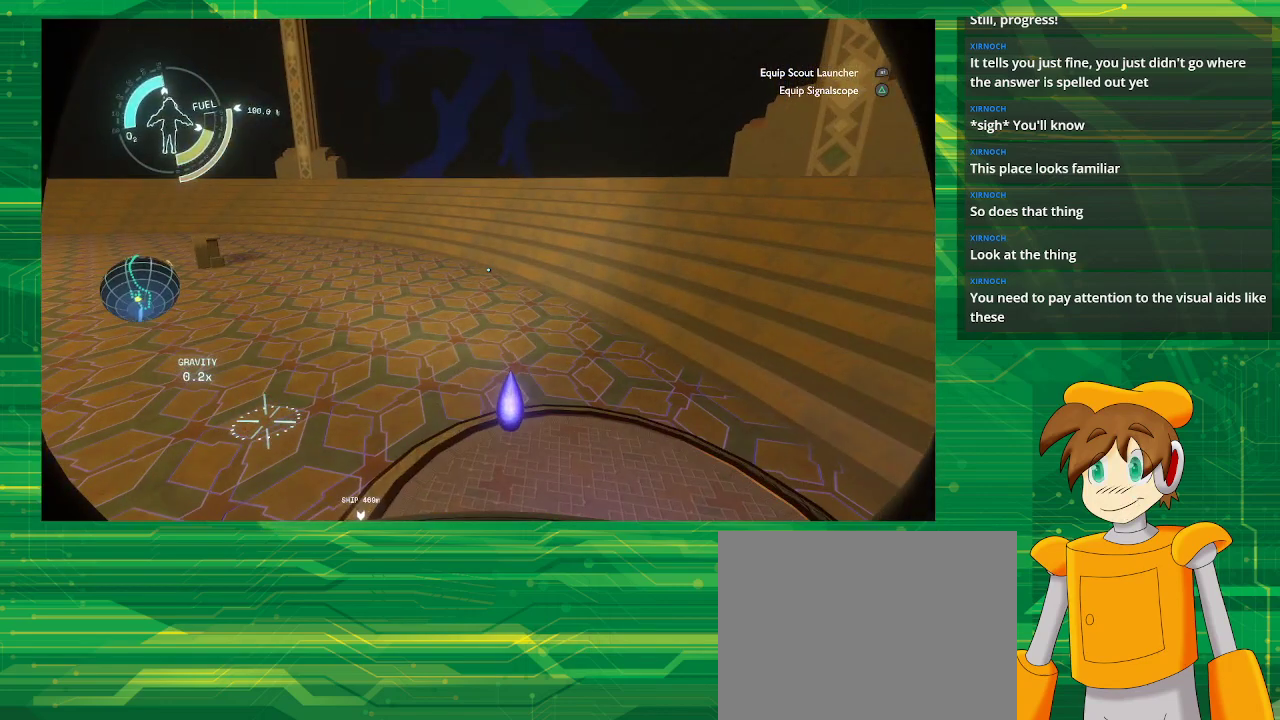
{"buttons": [], "left_stick": "up-right", "right_stick": "center", "events": [[417, "left_stick", "up-right"]]}
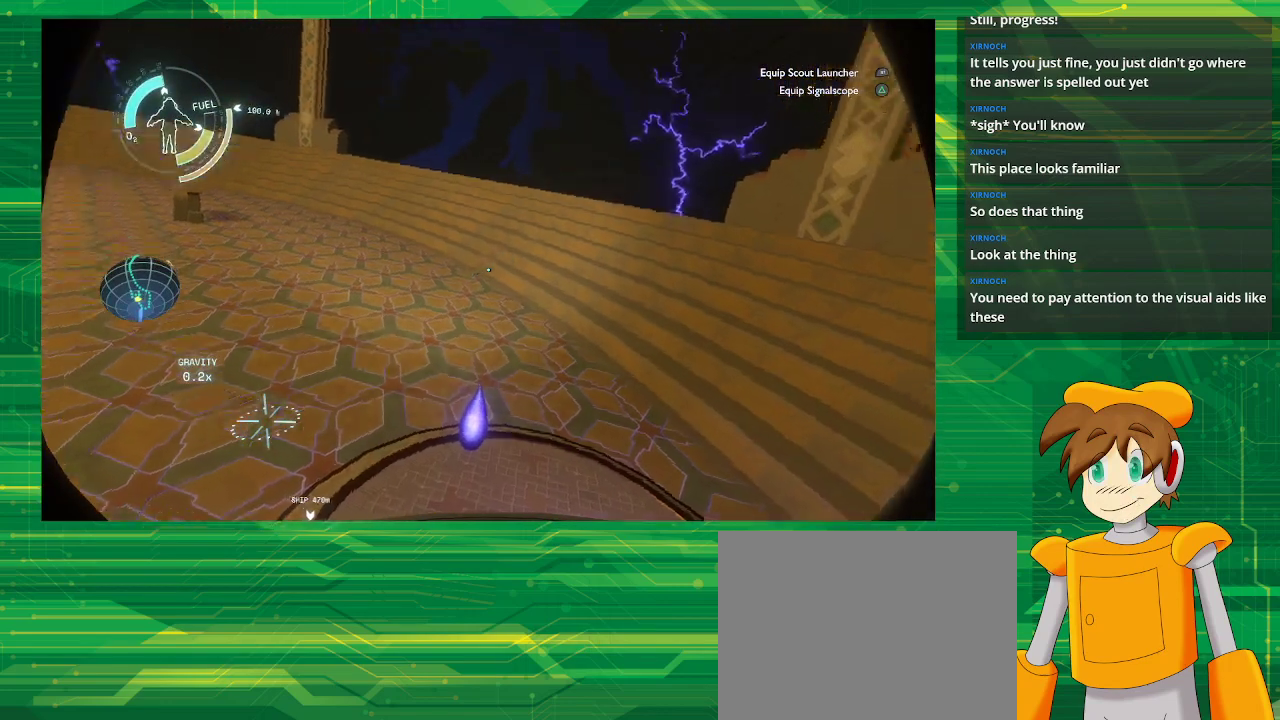
{"buttons": [], "left_stick": "center", "right_stick": "center", "events": [[133, "left_stick", "center"]]}